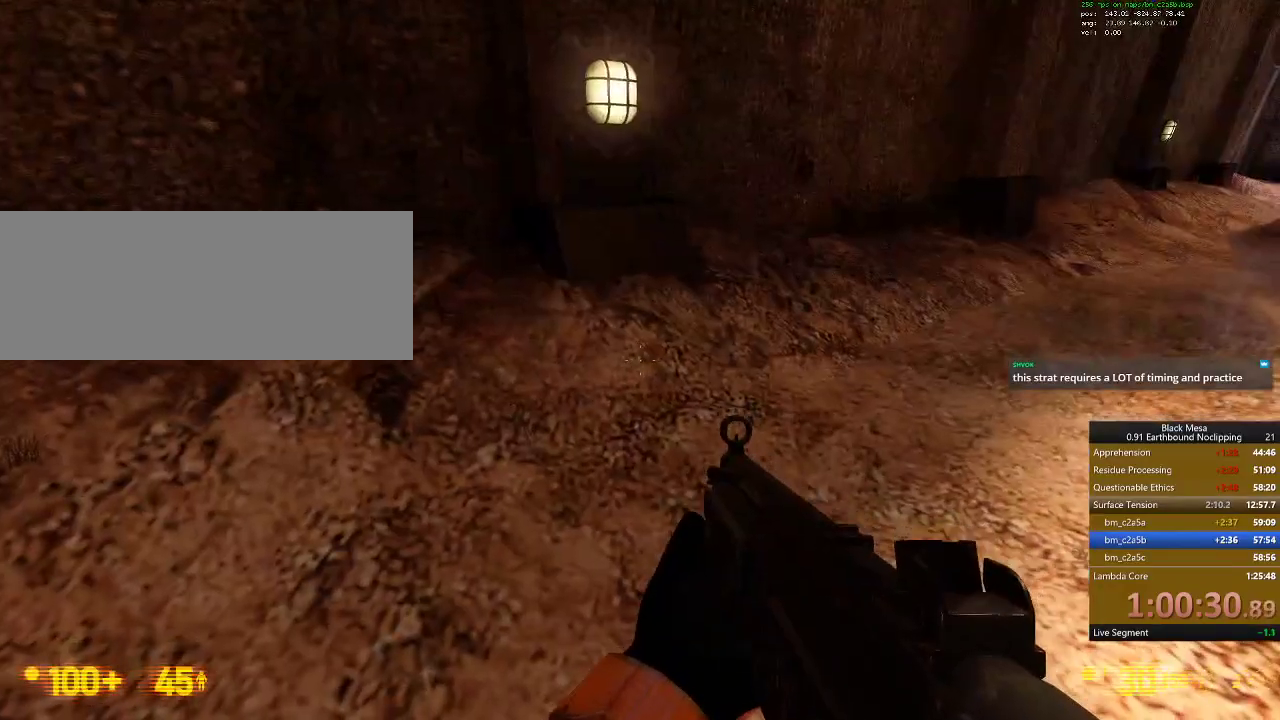
Gameplay with keyboard; each line is a JSON object with the keys held at the frame after it. "events" lists presses ("down") and releases ("up") of ".", "/", "0", "1", "2", "3", "4", "5", "6", "7", "8", "9", "a", "alt_l", "alt_r", "b", "backslash", "backspace", "c", "caps_lock", "comma", "ctrl_l", "ctrl_r", "d", "down", "e", "equals", "escape", "f", "f1", "f10", "f11", "f12", "f2", "f3", "f4", "f5", "f6", "f7", "f8", "f9", "g", "h", "i", "j", "k", "l", "lbracket", "left", "m", "minus", "n", "num0", "num1", "num2", "num3", "num4", "num5", "num6", "num7", "num8", "num9", "o", "p", "q", "quote", "r", "rbracket", "return", "right", "s", "semicolon", "shift_l", "shift_r", "space", "super", "t", "tab", "tilde", "u", "up", "v", "w", "x", "y" and "z" between this image and that frame as [ms after this image, input, new state], when the widget could be followed in between. No other keys are recorded. Mouse input is not recorded.
{"keys": [], "events": []}
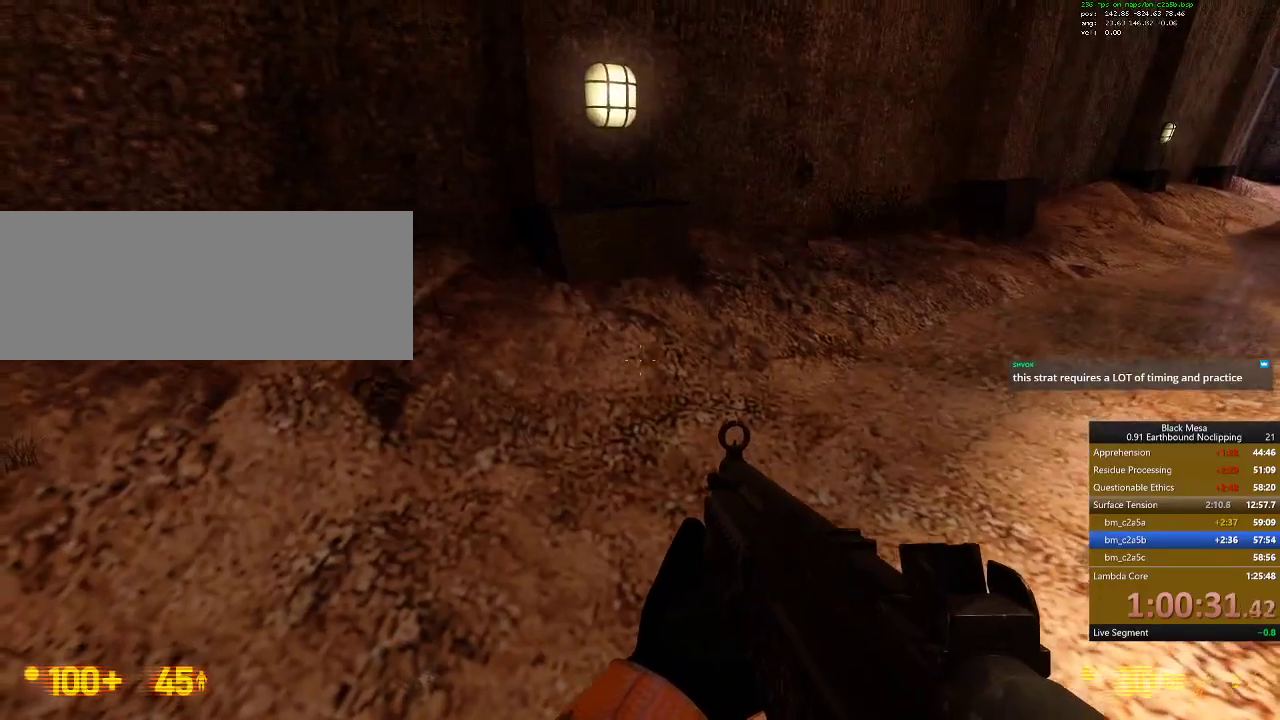
{"keys": ["a", "w"], "events": [[400, "a", "down"], [400, "w", "down"]]}
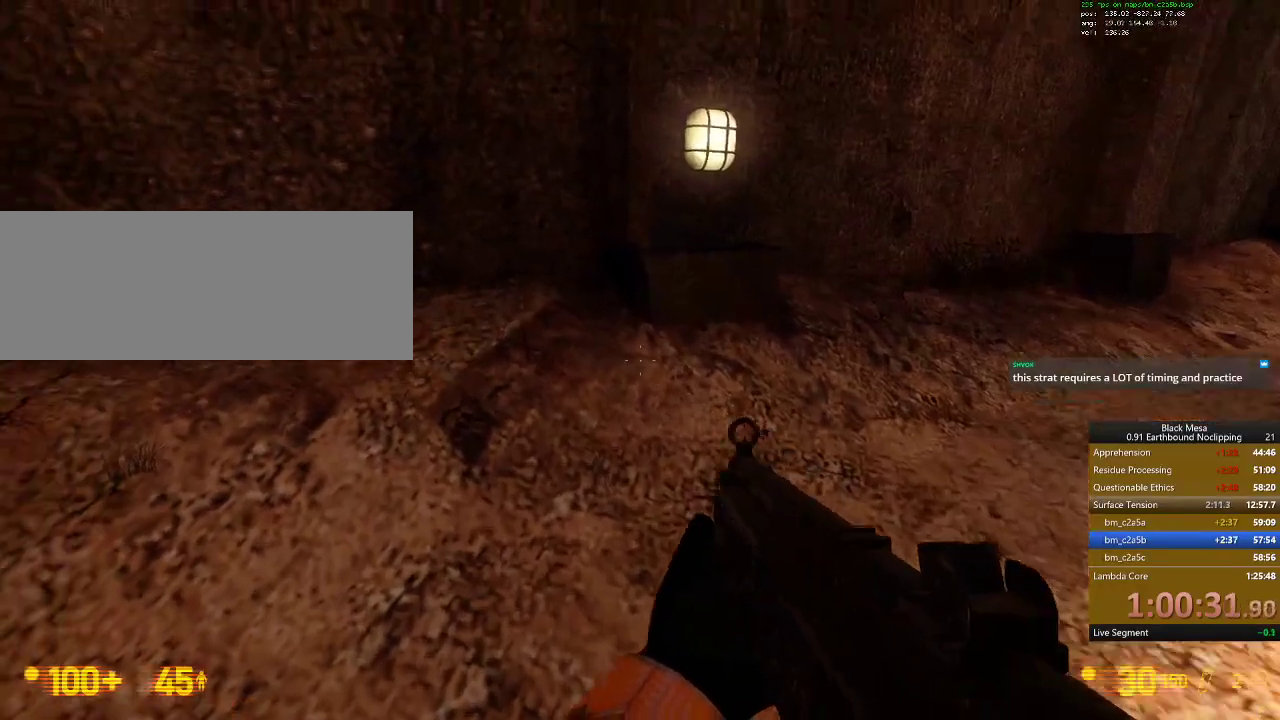
{"keys": [], "events": [[34, "a", "up"], [400, "w", "up"]]}
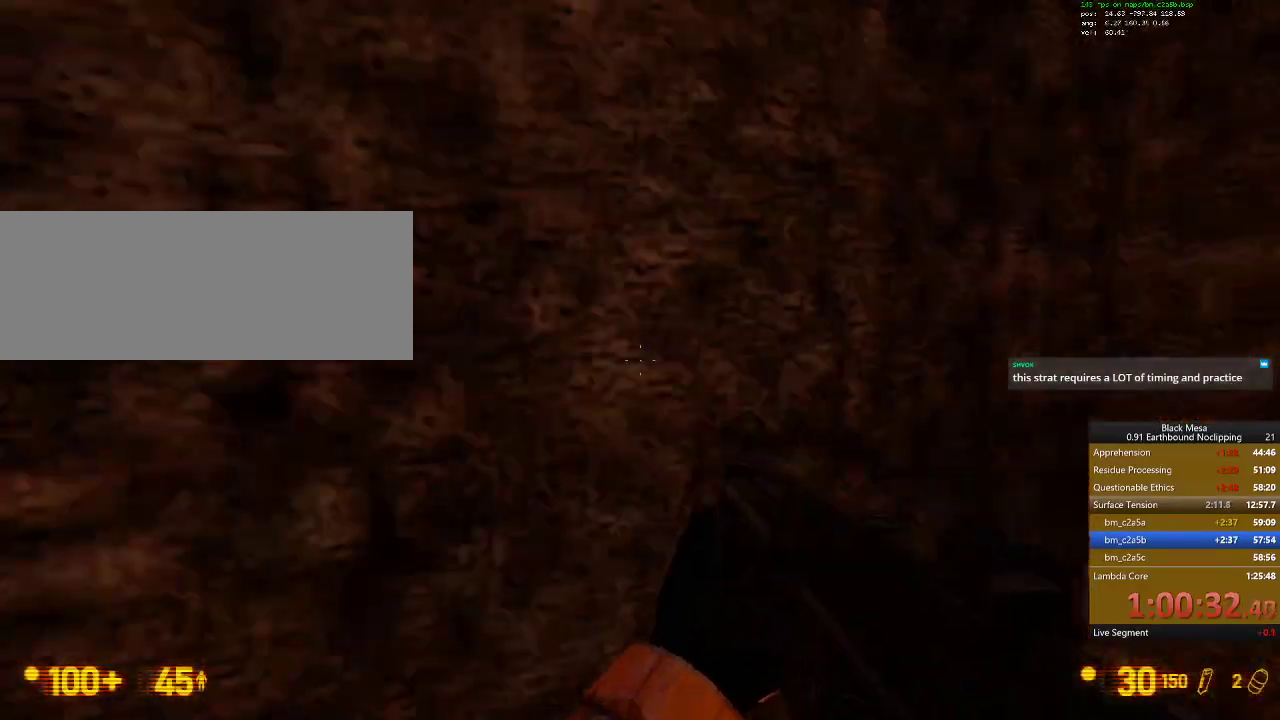
{"keys": ["s", "shift_l"], "events": [[34, "s", "down"], [334, "shift_l", "down"]]}
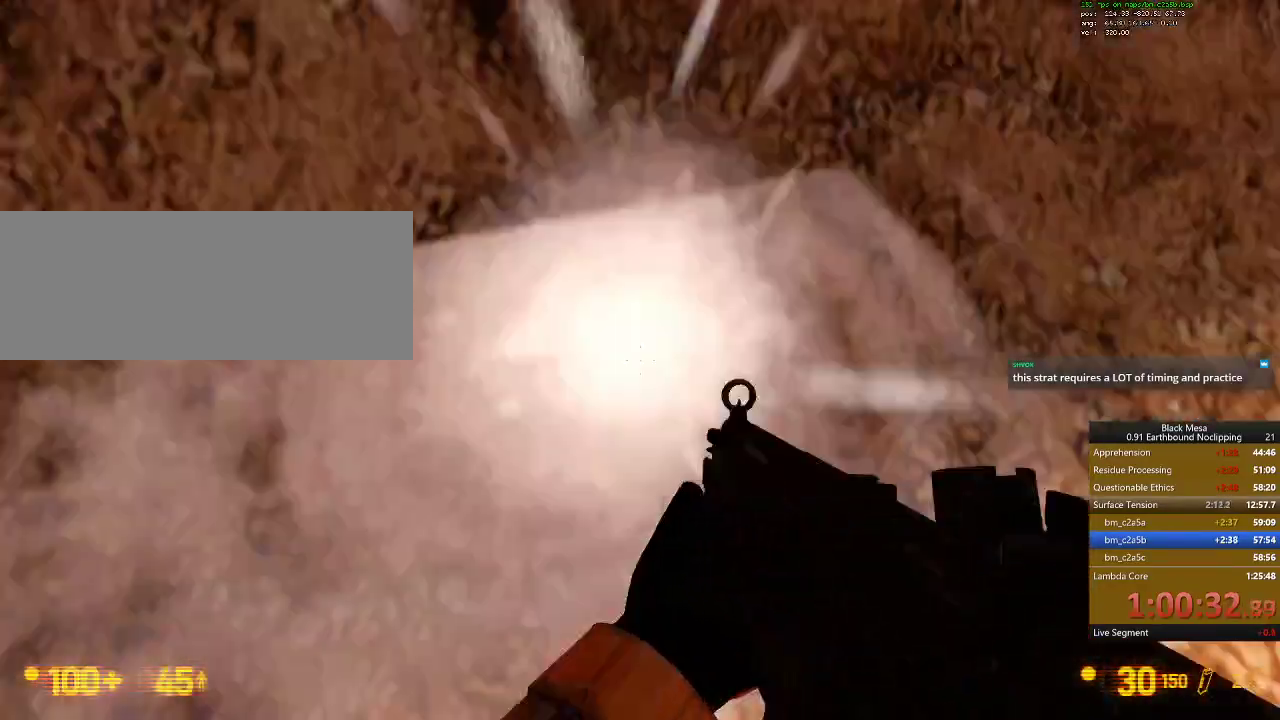
{"keys": ["d", "shift_l", "space"]}
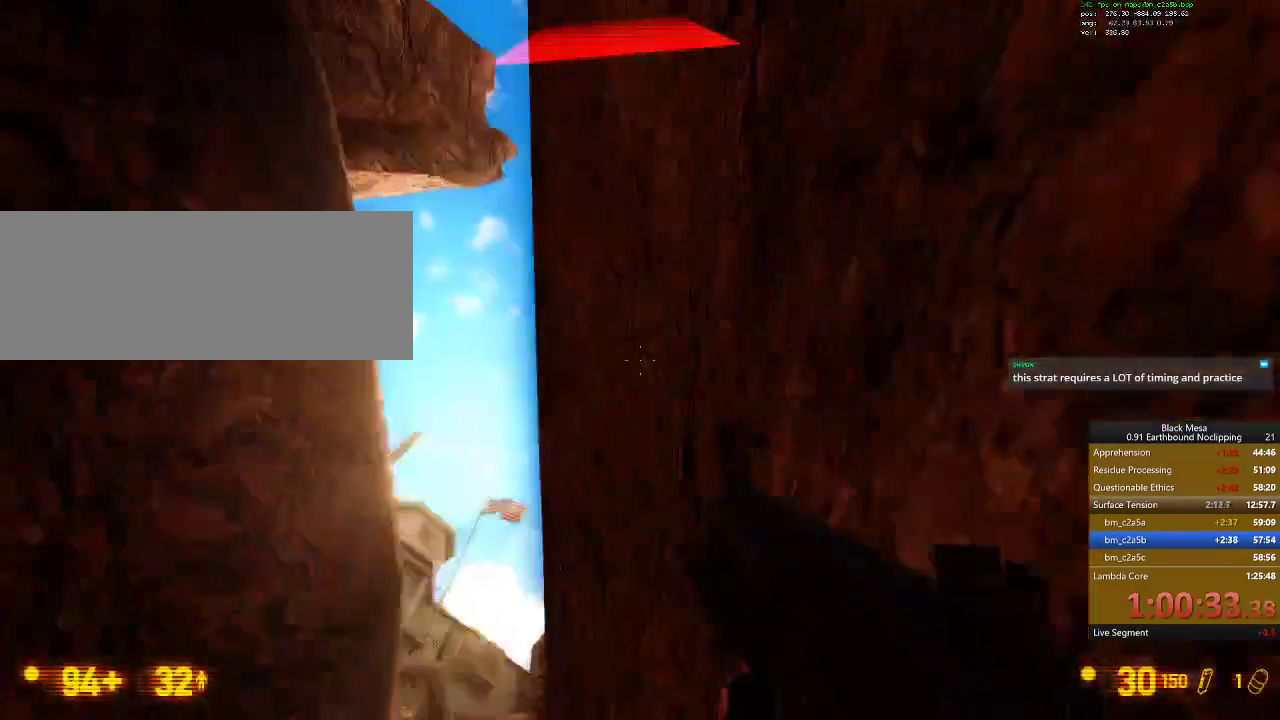
{"keys": ["a", "shift_l", "space", "w"]}
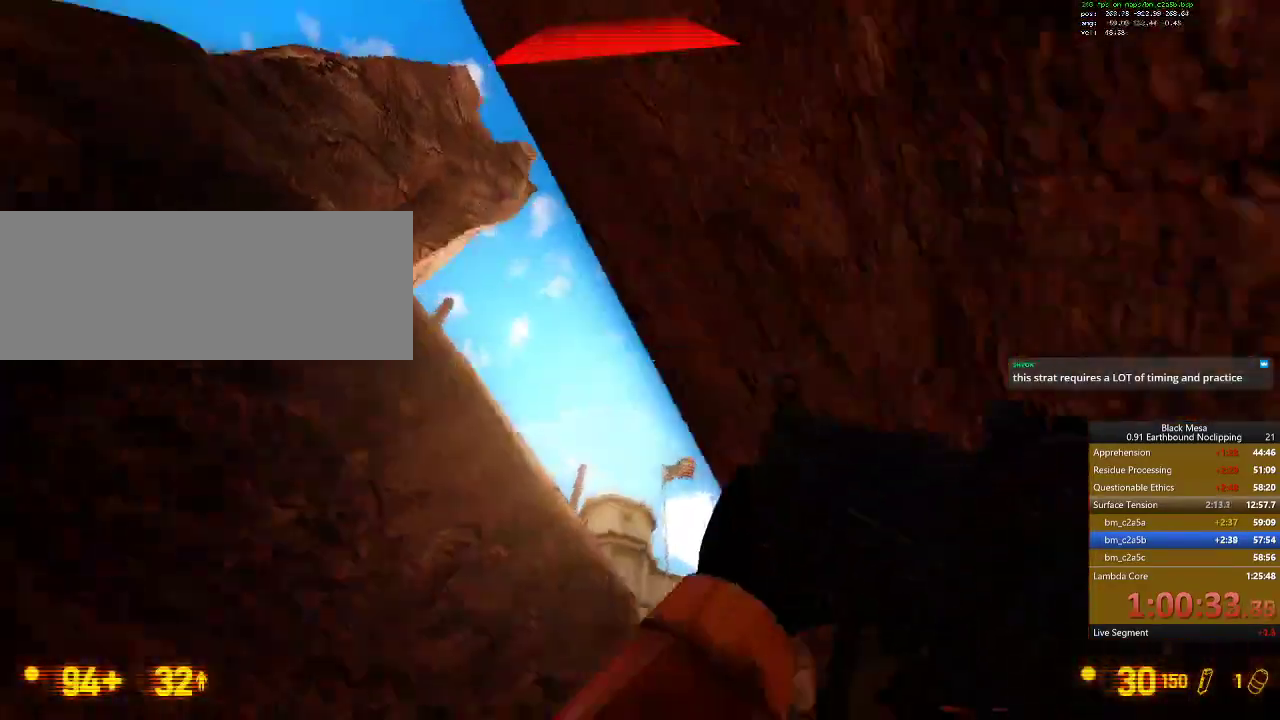
{"keys": [], "events": [[234, "0", "down"], [234, "a", "up"], [234, "shift_l", "up"], [300, "space", "up"], [300, "w", "up"], [400, "0", "up"]]}
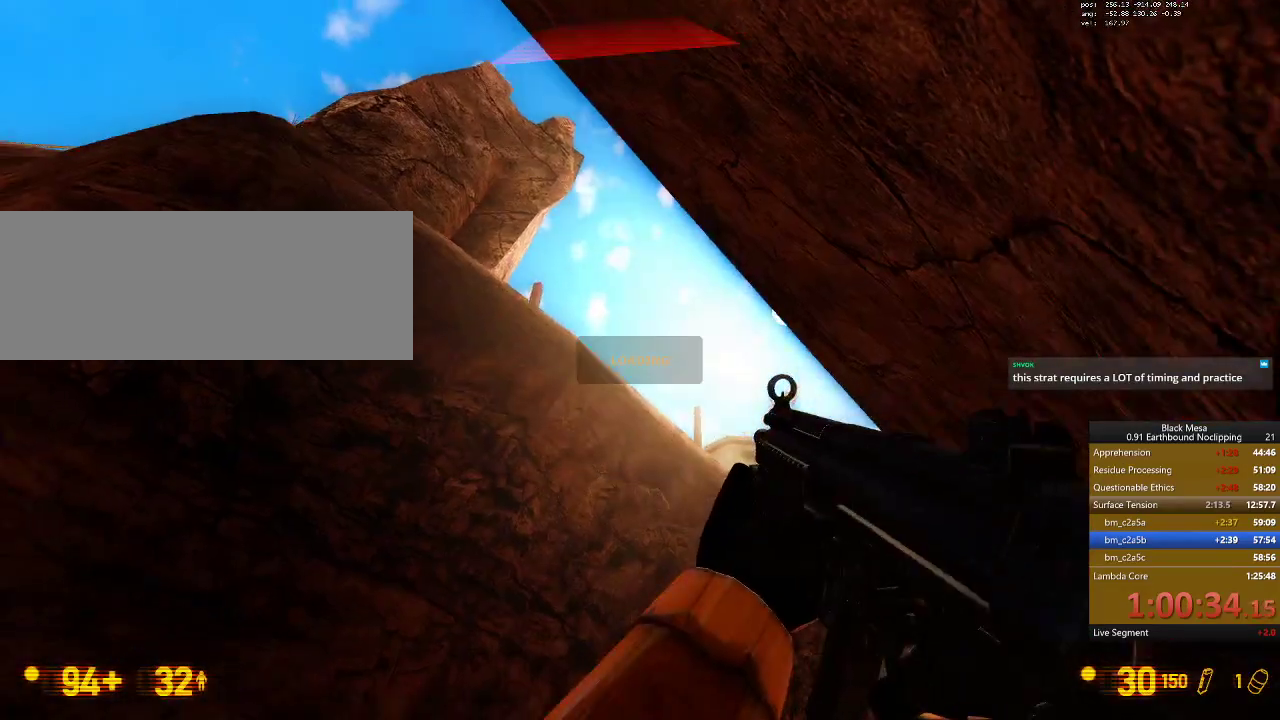
{"keys": [], "events": []}
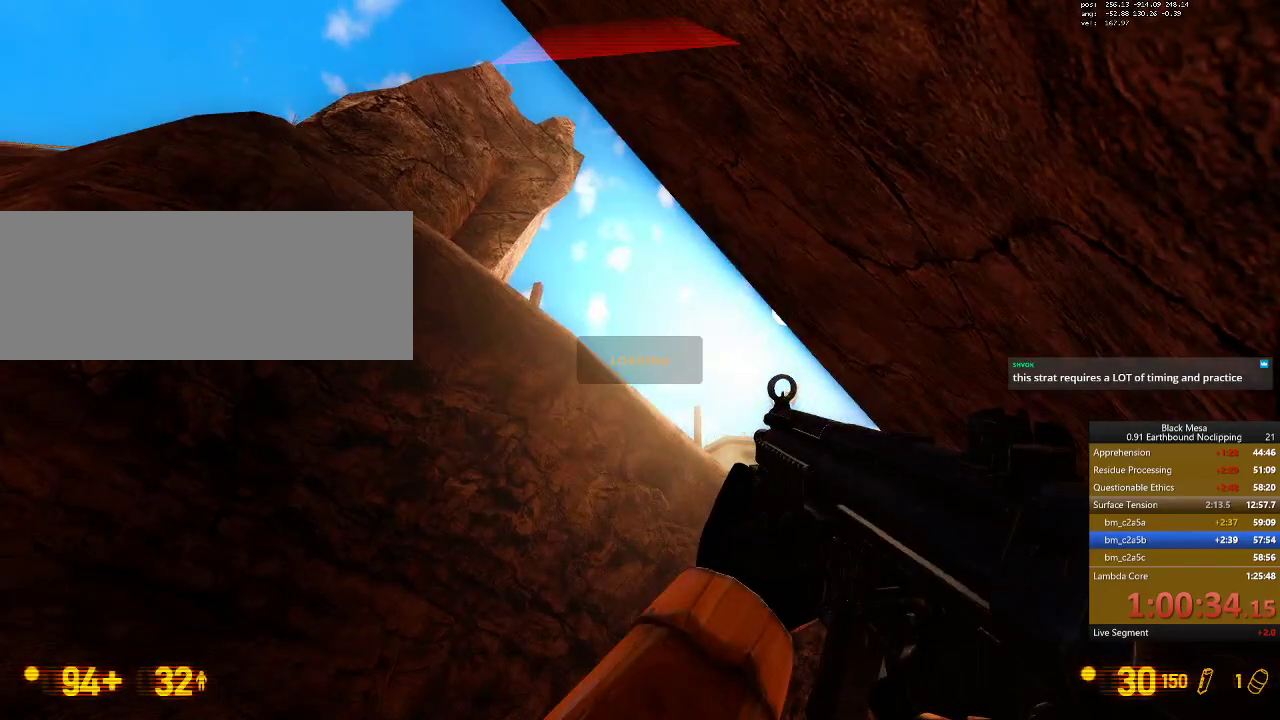
{"keys": [], "events": []}
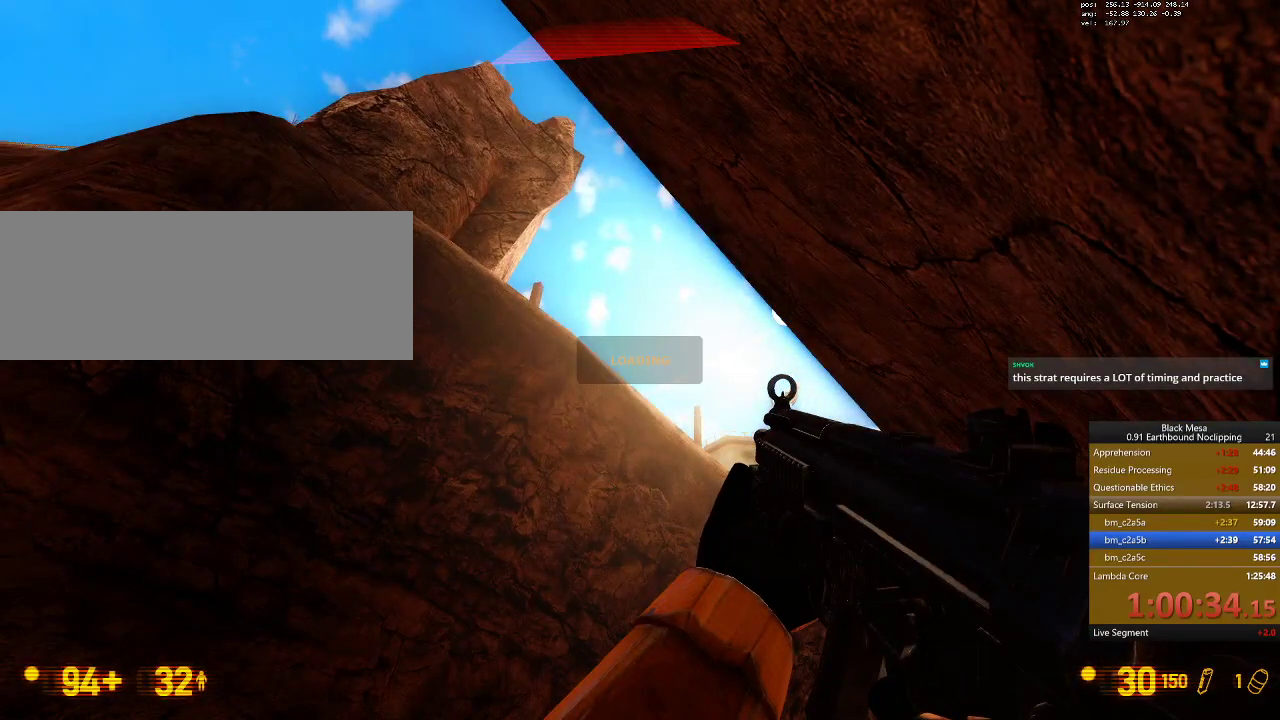
{"keys": [], "events": []}